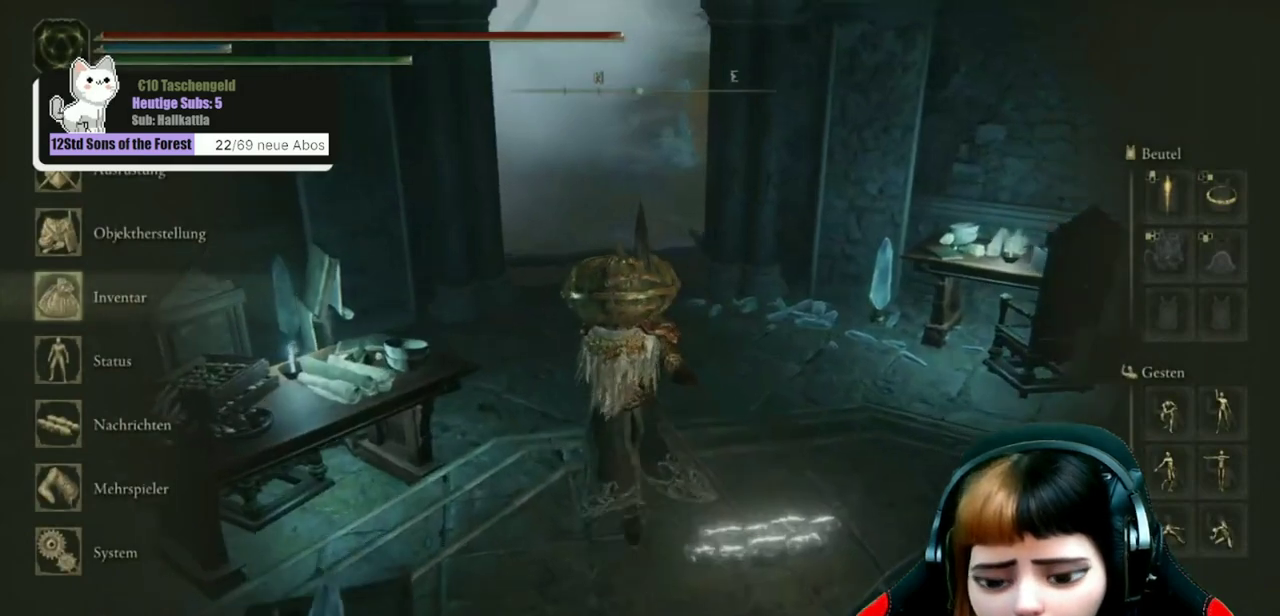
Gameplay with a controller (Xbox layout); each line is a JSON object with the inputs held at the frame after it (dt_ms = milliseconds from this image to that frame). "events" lists button and stick changes between this image and that frame as [ms after this image, input, new state], when the widget could be followed in between. Not read: L1.
{"dt_ms": 500, "buttons": [], "left_stick": "up", "right_stick": "center", "events": [[100, "B", "up"], [233, "left_stick", "up"]]}
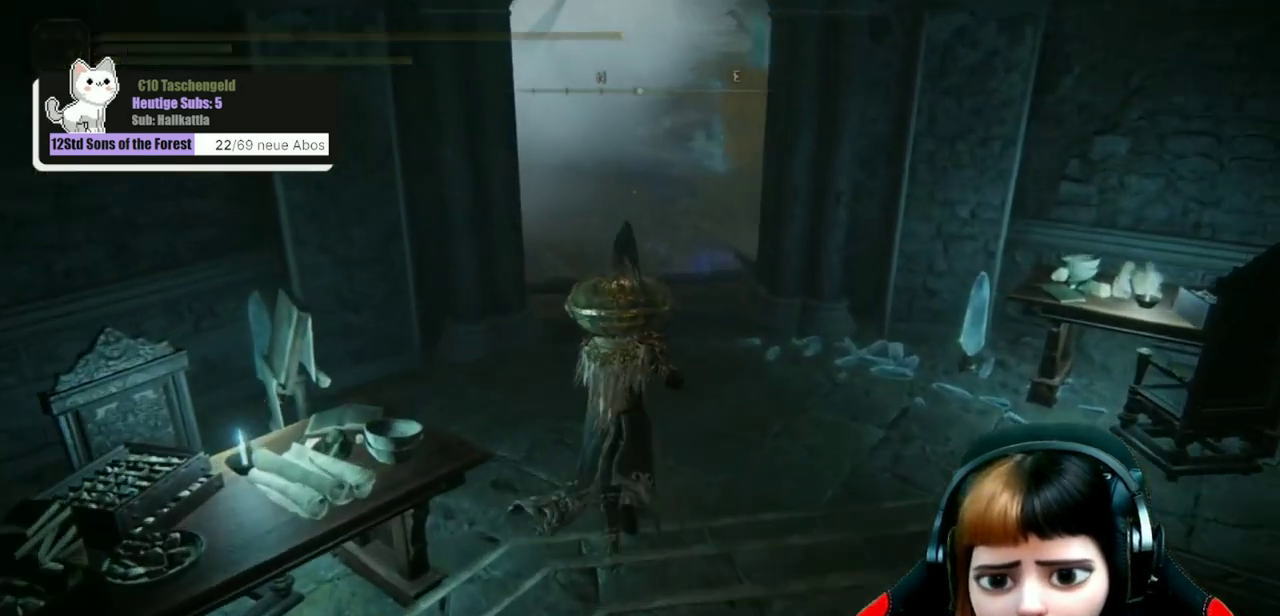
{"dt_ms": 600, "buttons": [], "left_stick": "up", "right_stick": "center", "events": []}
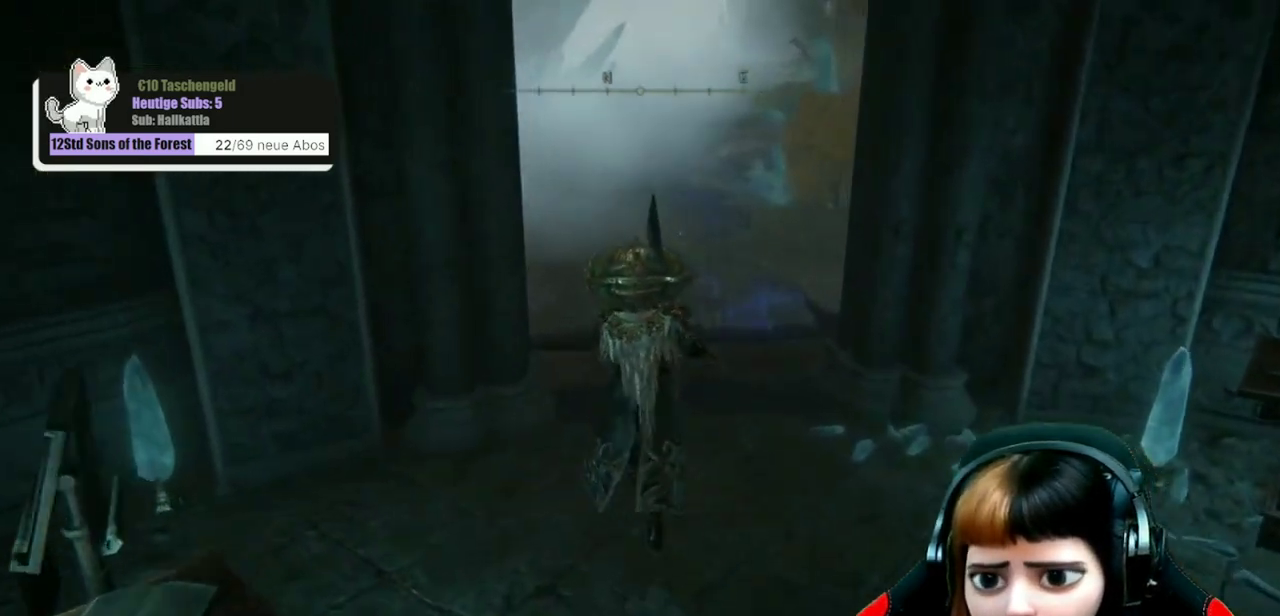
{"dt_ms": 500, "buttons": [], "left_stick": "up", "right_stick": "center", "events": [[233, "right_stick", "up-left"], [367, "right_stick", "center"]]}
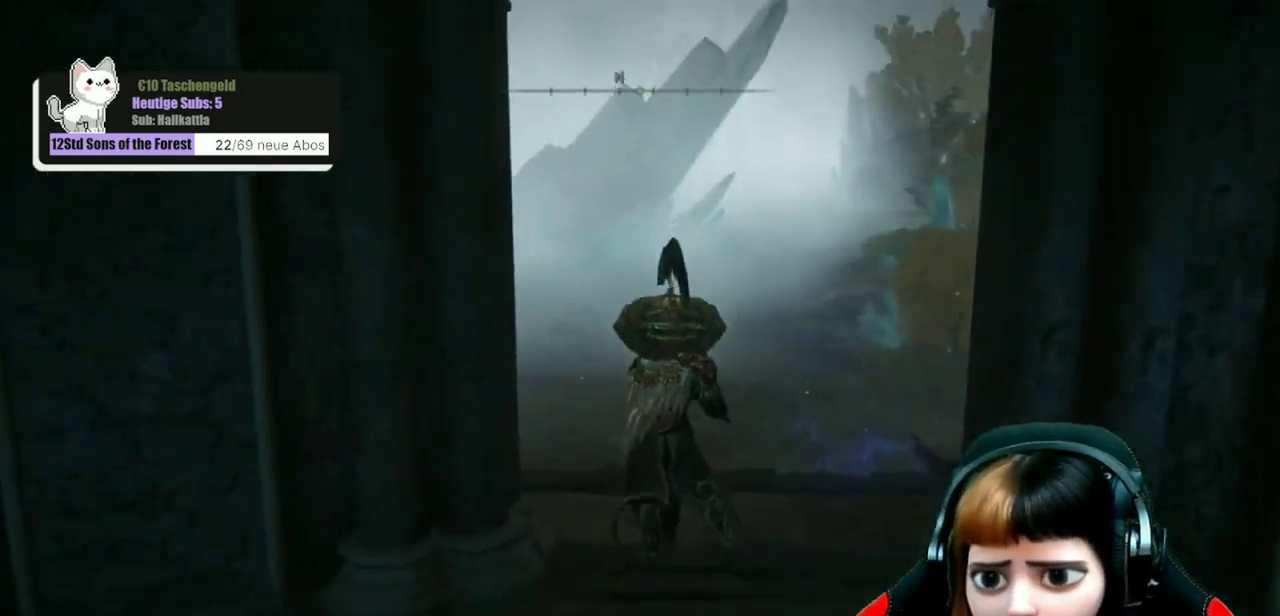
{"dt_ms": 500, "buttons": [], "left_stick": "up", "right_stick": "center", "events": []}
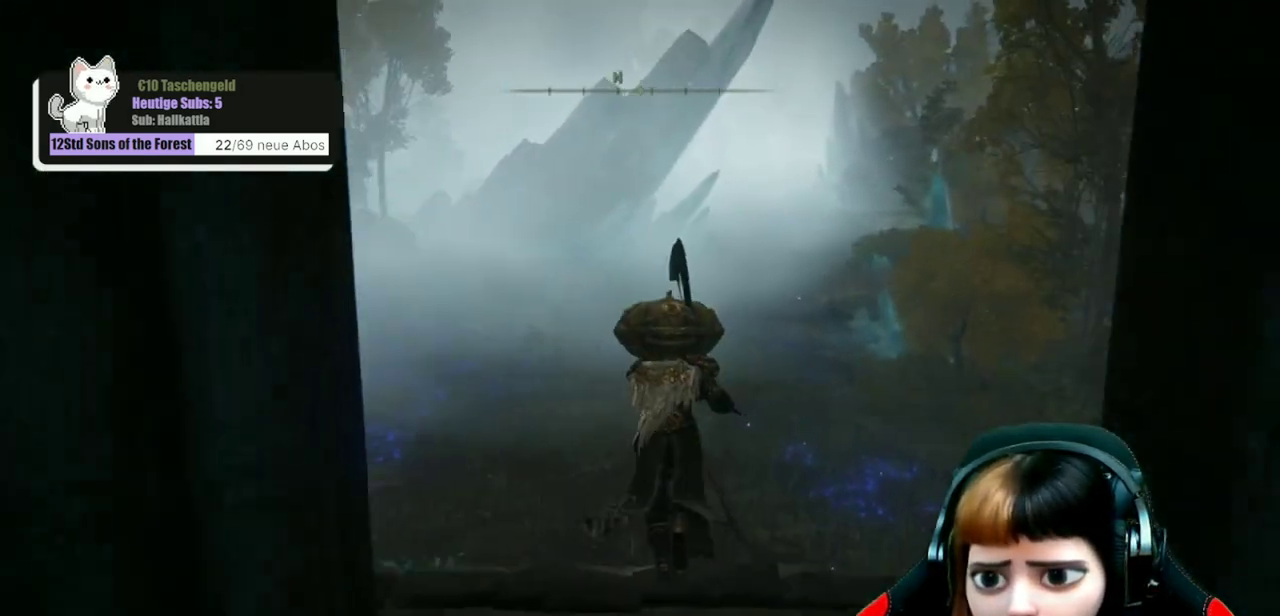
{"dt_ms": 500, "buttons": [], "left_stick": "center", "right_stick": "center", "events": [[67, "left_stick", "center"], [200, "left_stick", "down"], [333, "left_stick", "center"]]}
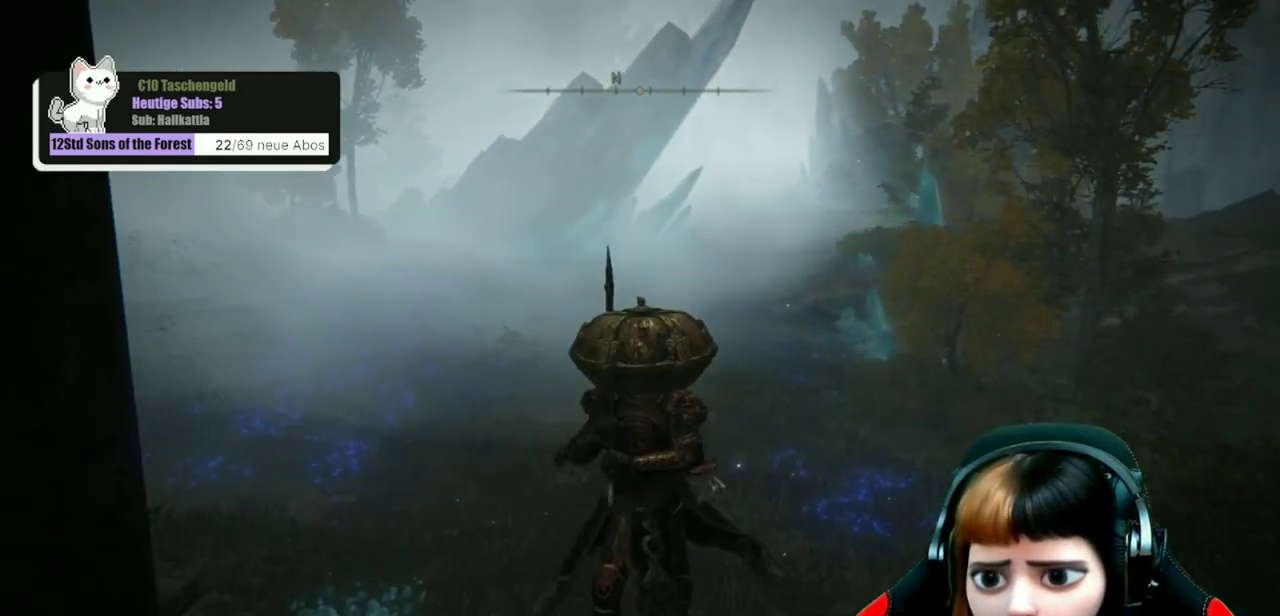
{"dt_ms": 500, "buttons": [], "left_stick": "center", "right_stick": "center", "events": []}
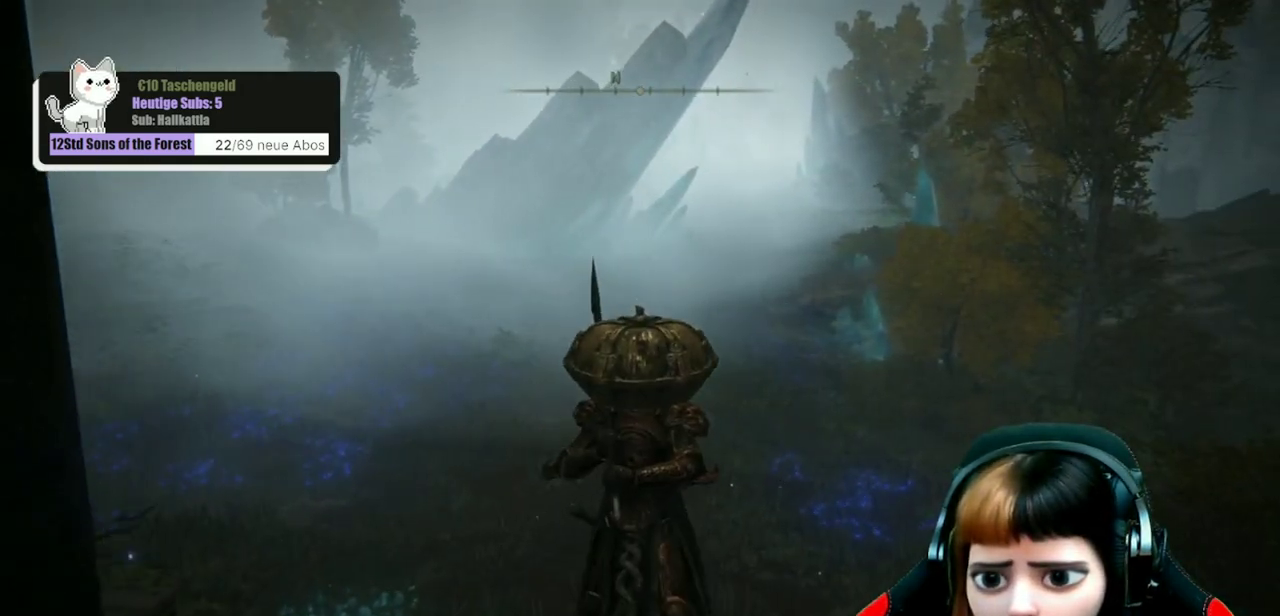
{"dt_ms": 500, "buttons": [], "left_stick": "center", "right_stick": "left", "events": [[67, "right_stick", "left"], [100, "left_stick", "down"], [367, "left_stick", "center"]]}
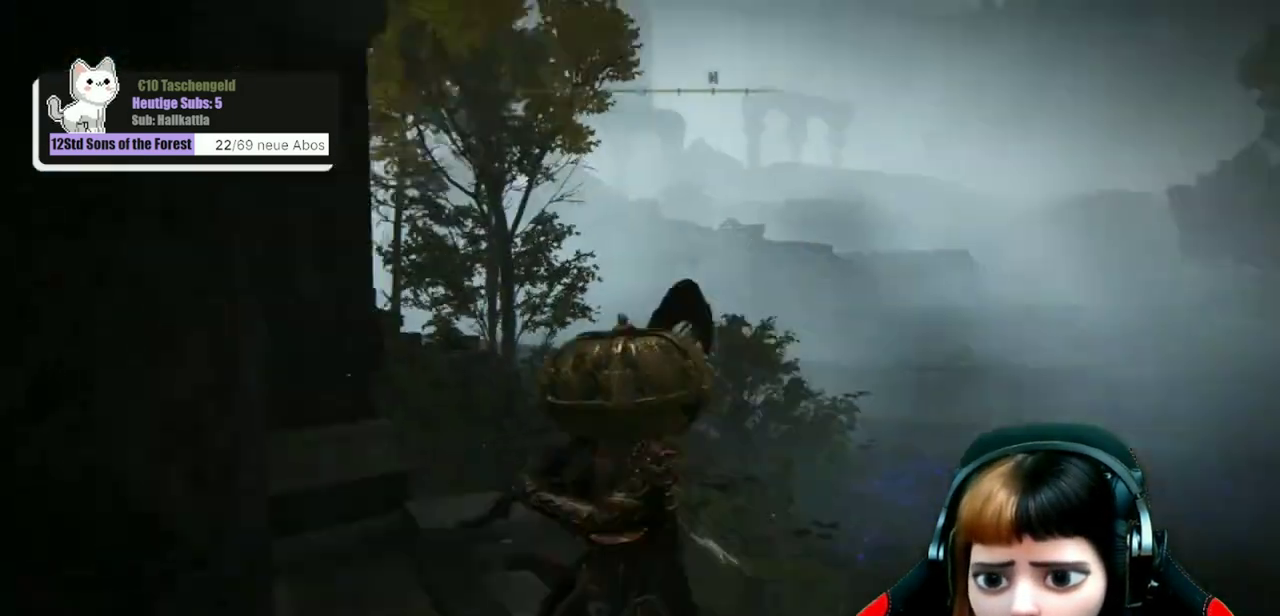
{"dt_ms": 300, "buttons": [], "left_stick": "up-left", "right_stick": "left", "events": [[167, "left_stick", "up-left"]]}
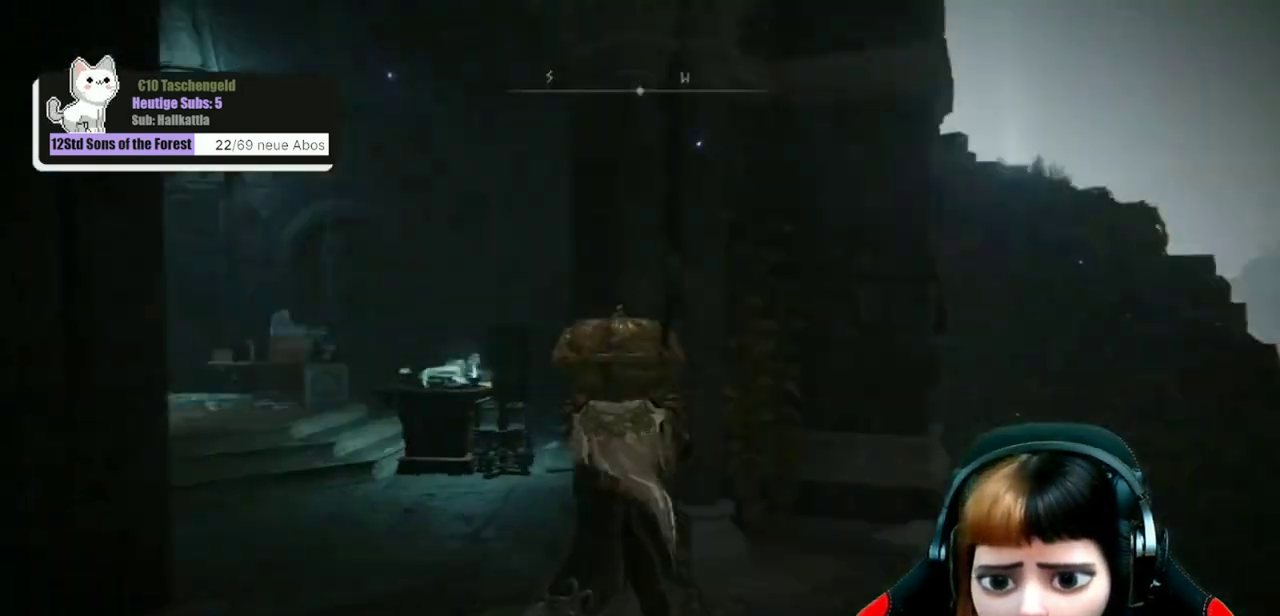
{"dt_ms": 700, "buttons": [], "left_stick": "up-left", "right_stick": "center", "events": [[100, "right_stick", "center"]]}
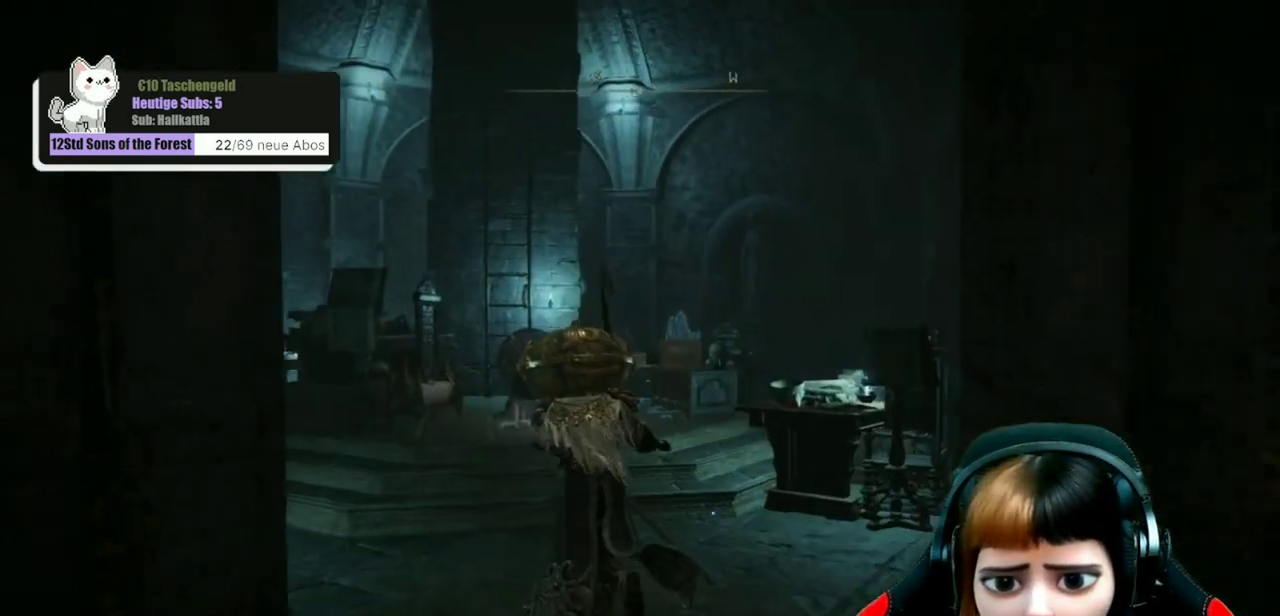
{"dt_ms": 500, "buttons": [], "left_stick": "center", "right_stick": "left", "events": [[100, "left_stick", "up"], [233, "left_stick", "down-right"], [400, "left_stick", "center"], [500, "right_stick", "left"]]}
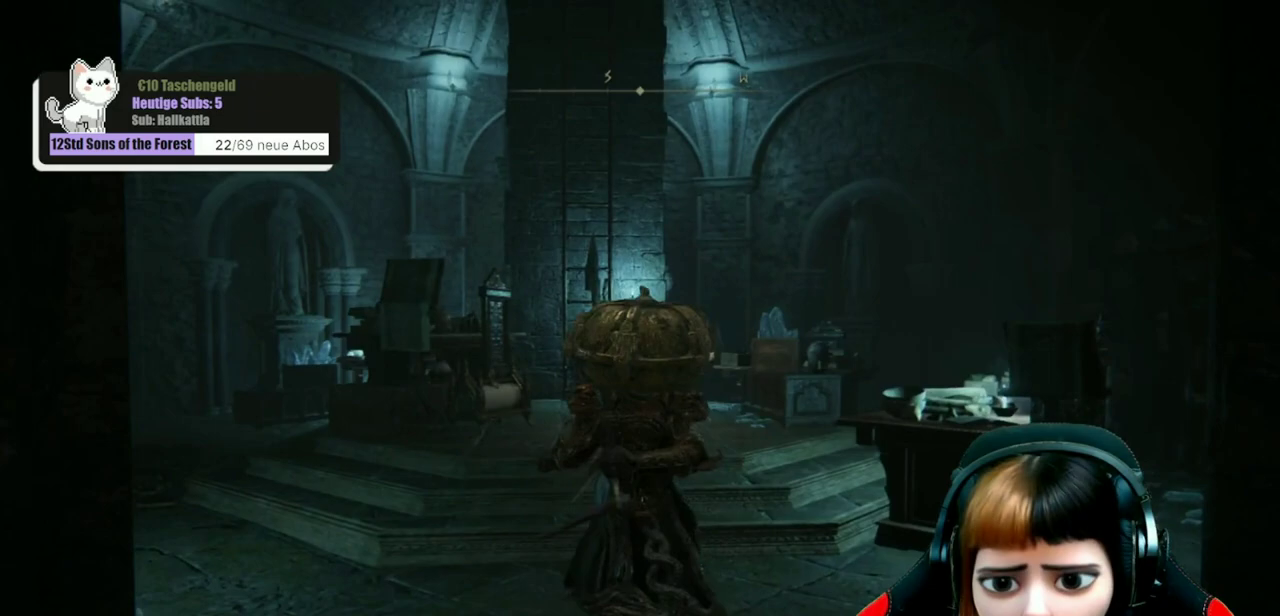
{"dt_ms": 500, "buttons": [], "left_stick": "center", "right_stick": "center", "events": [[167, "right_stick", "center"], [400, "SELECT", "down"], [500, "SELECT", "up"]]}
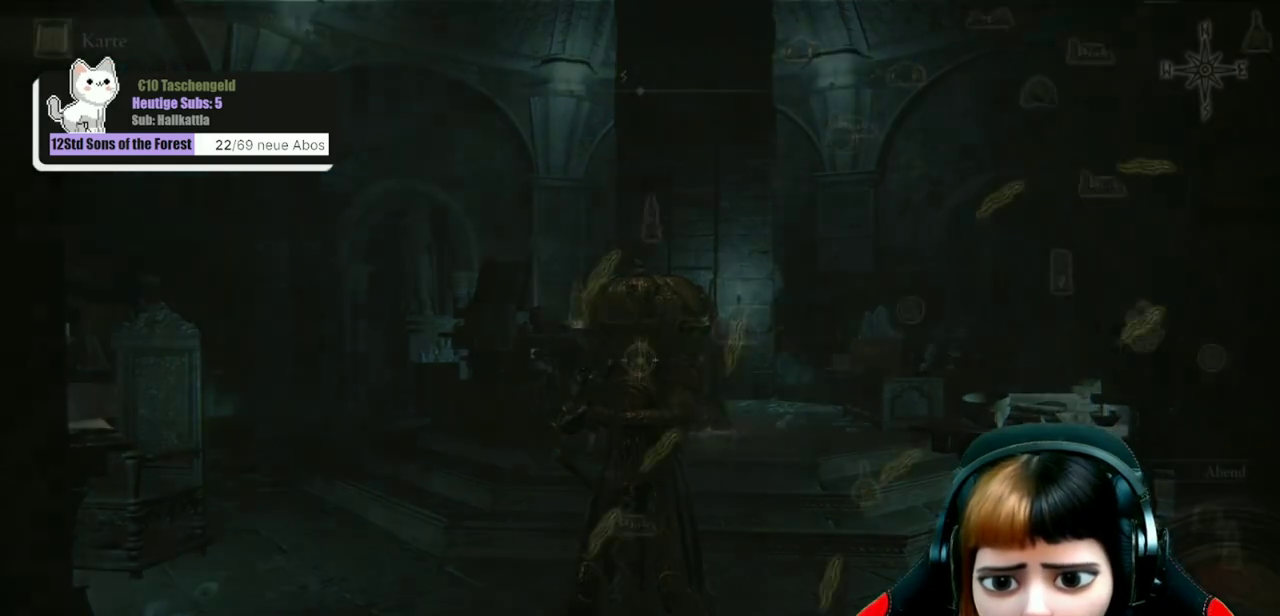
{"dt_ms": 300, "buttons": [], "left_stick": "center", "right_stick": "center", "events": []}
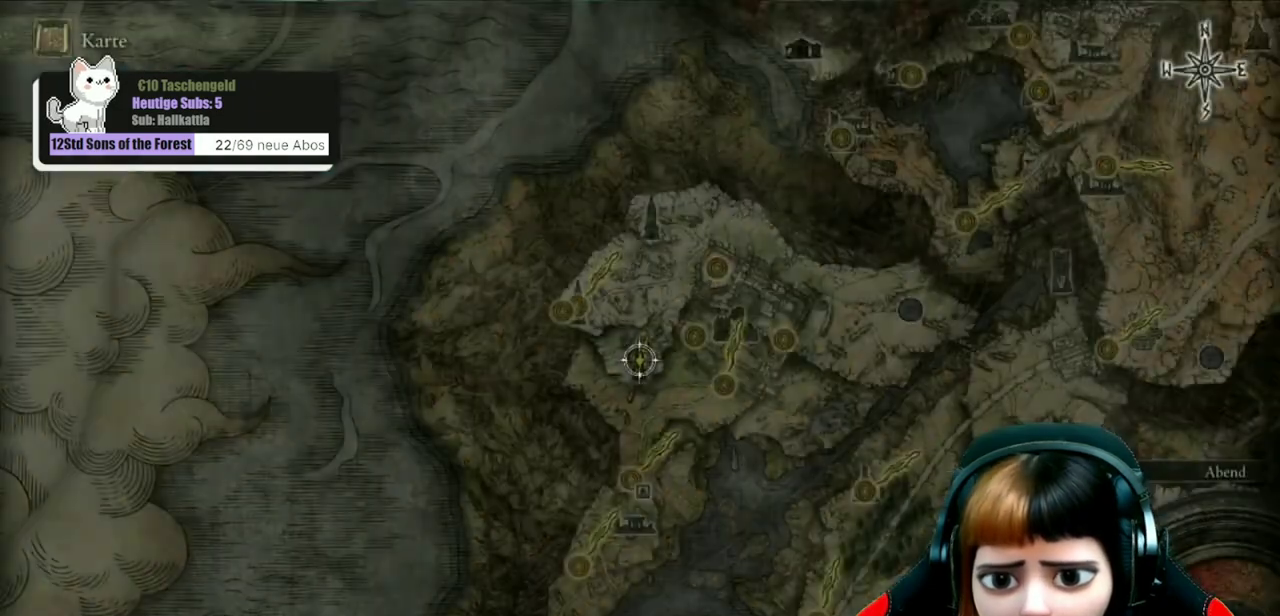
{"dt_ms": 900, "buttons": [], "left_stick": "center", "right_stick": "down", "events": [[900, "right_stick", "down"]]}
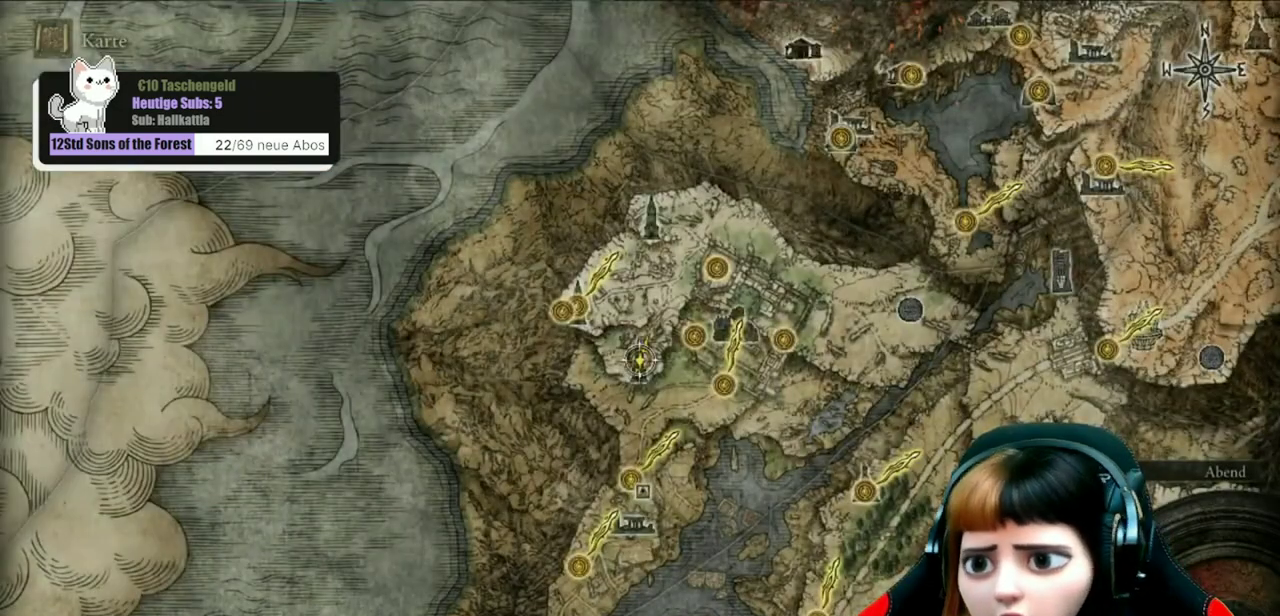
{"dt_ms": 500, "buttons": [], "left_stick": "center", "right_stick": "center", "events": [[233, "right_stick", "center"]]}